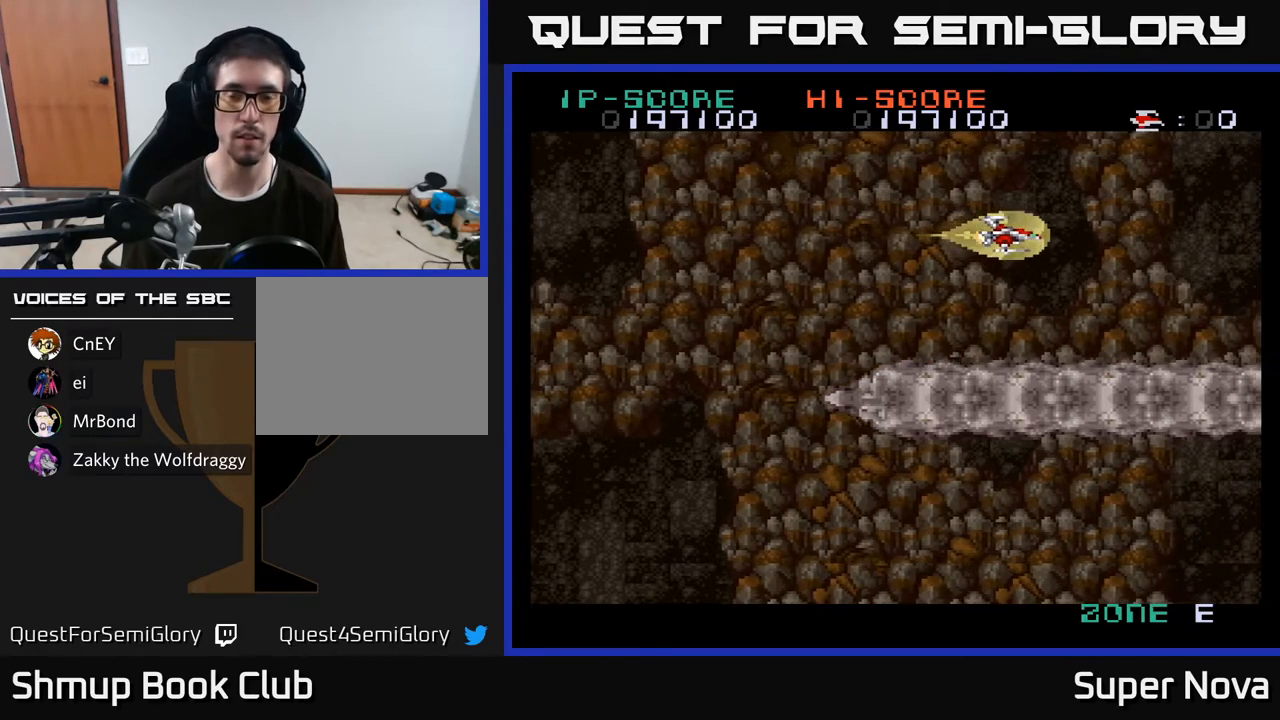
Gameplay with a controller (Xbox layout); each line is a JSON object with the inputs held at the frame after it. "events" lists button and stick changes between this image and that frame as [ms after this image, input, new state], when the widget could be followed in between. Not read: left_stick.
{"buttons": ["A", "X"], "right_stick": "center", "events": [[217, "X", "down"], [267, "DPAD_DOWN", "down"], [367, "DPAD_DOWN", "up"]]}
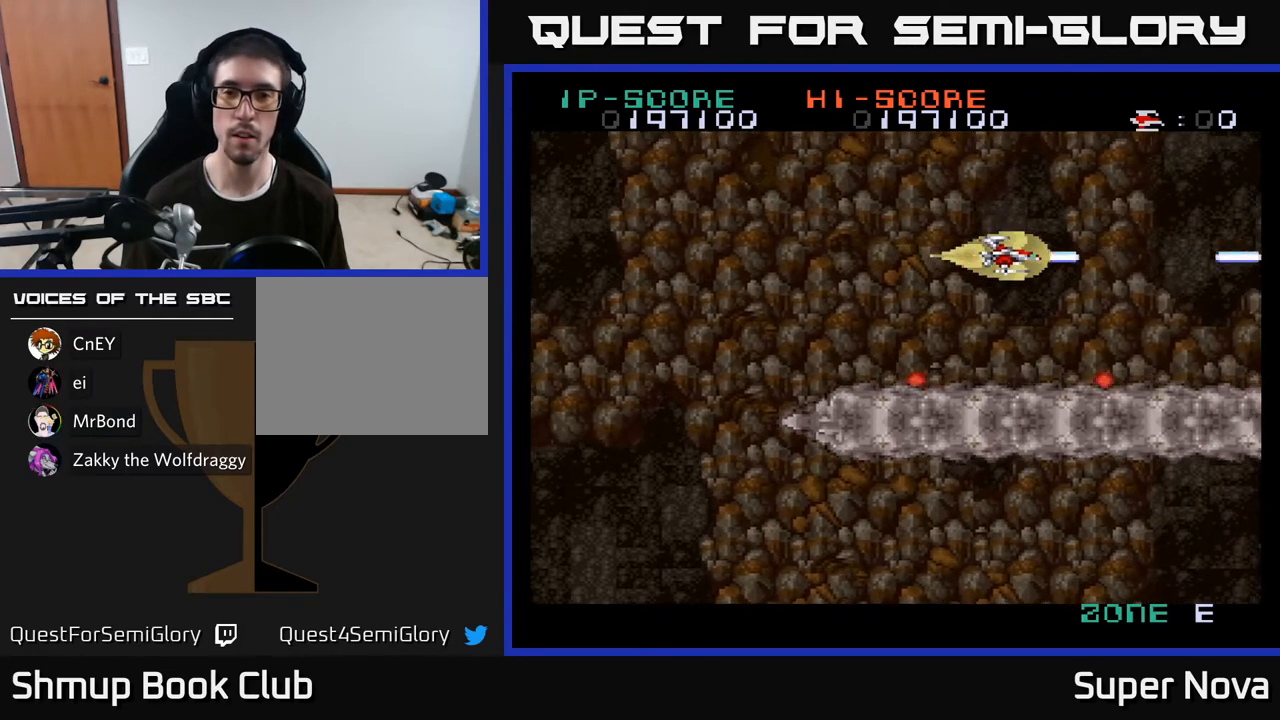
{"buttons": ["X"], "right_stick": "center", "events": [[250, "A", "up"]]}
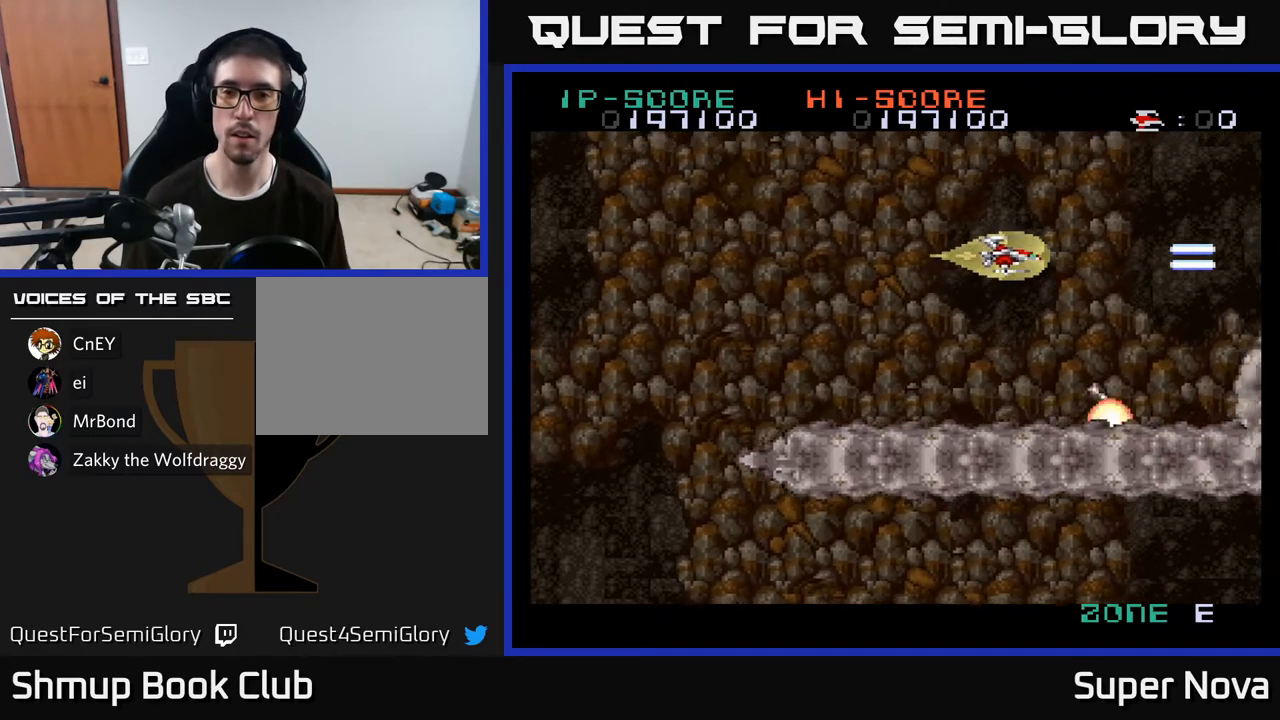
{"buttons": ["X"], "right_stick": "center", "events": []}
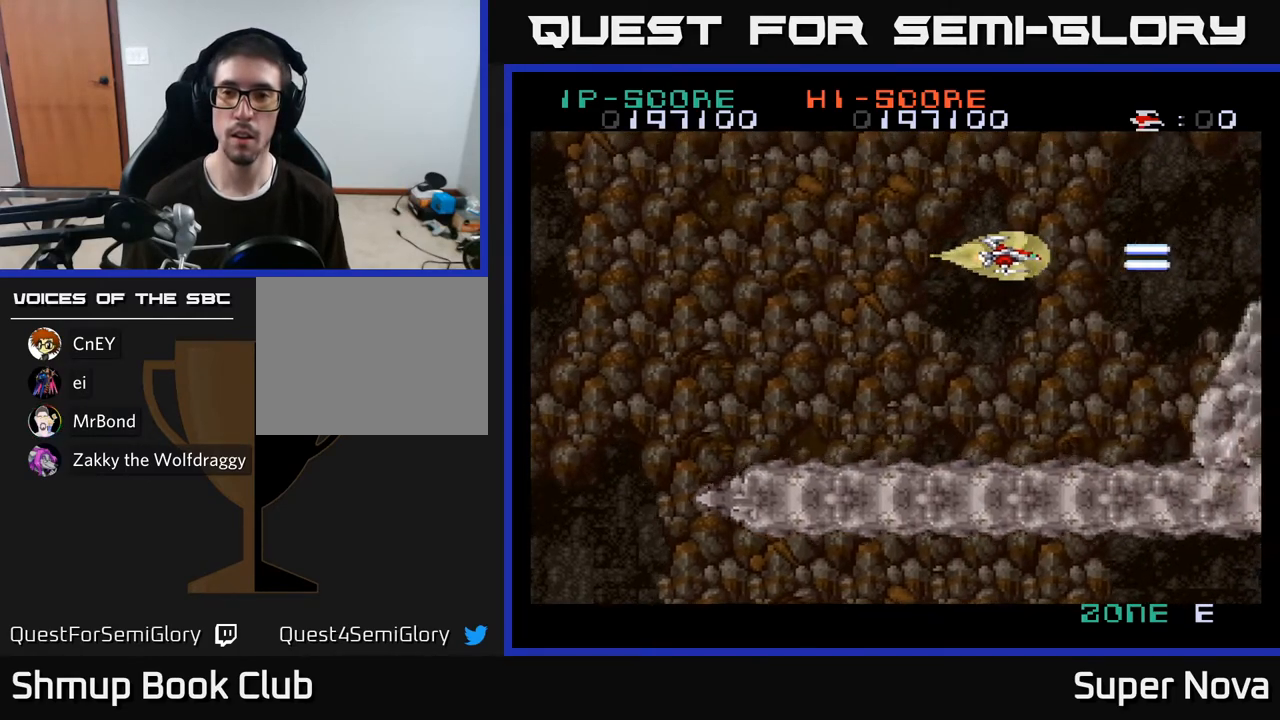
{"buttons": ["X", "DPAD_LEFT"], "right_stick": "center", "events": [[250, "DPAD_LEFT", "down"]]}
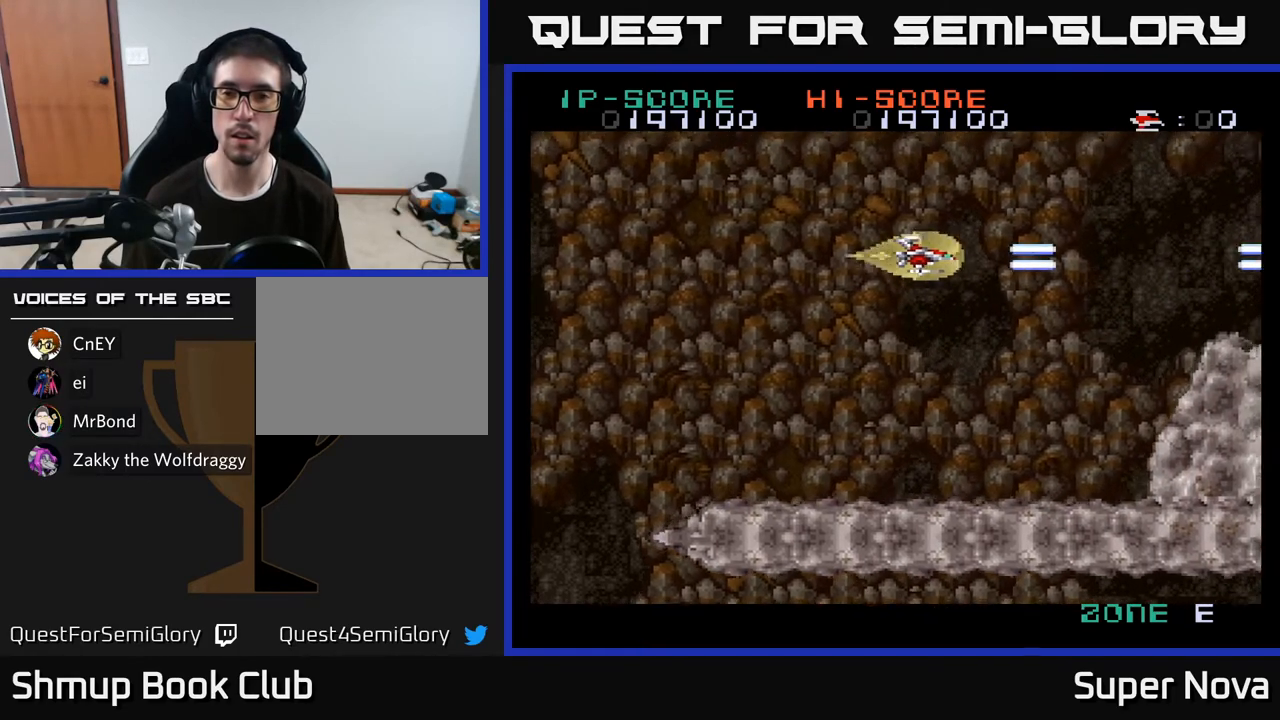
{"buttons": ["X"], "right_stick": "center", "events": [[50, "DPAD_LEFT", "up"], [67, "DPAD_DOWN", "down"], [233, "DPAD_RIGHT", "down"], [267, "DPAD_DOWN", "up"], [283, "DPAD_RIGHT", "up"]]}
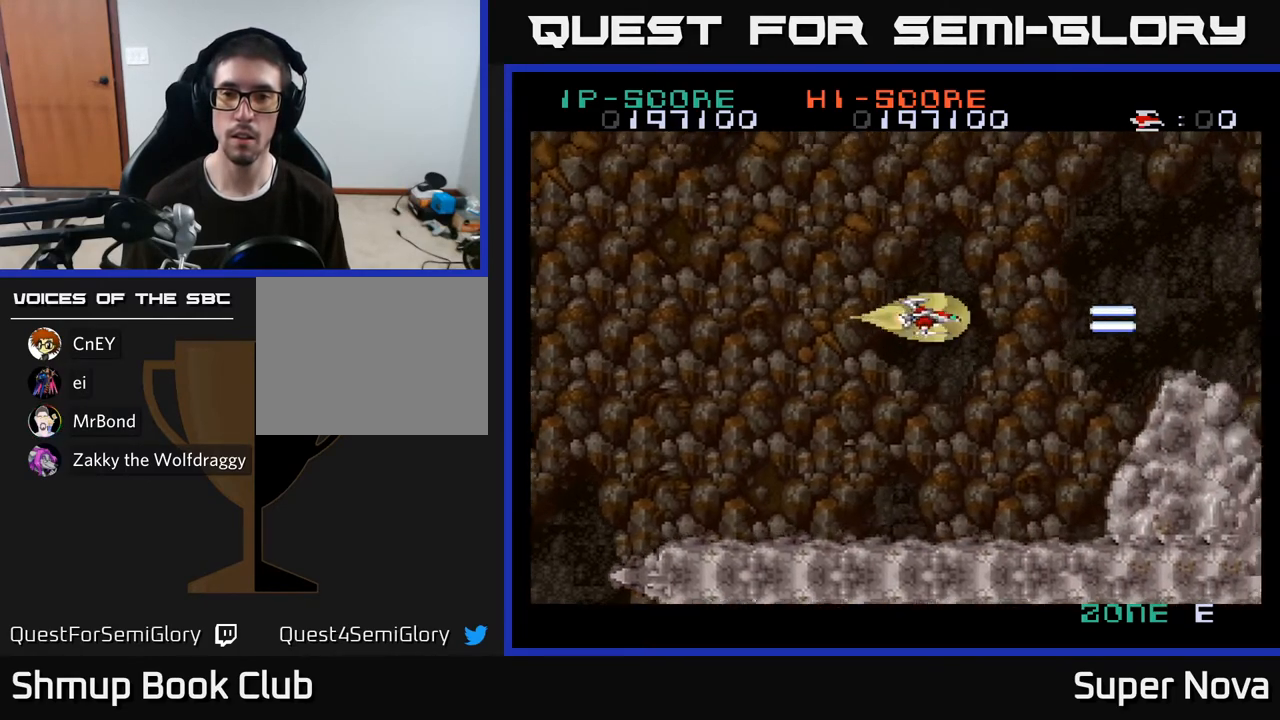
{"buttons": ["X", "DPAD_DOWN"], "right_stick": "center", "events": [[433, "DPAD_DOWN", "down"]]}
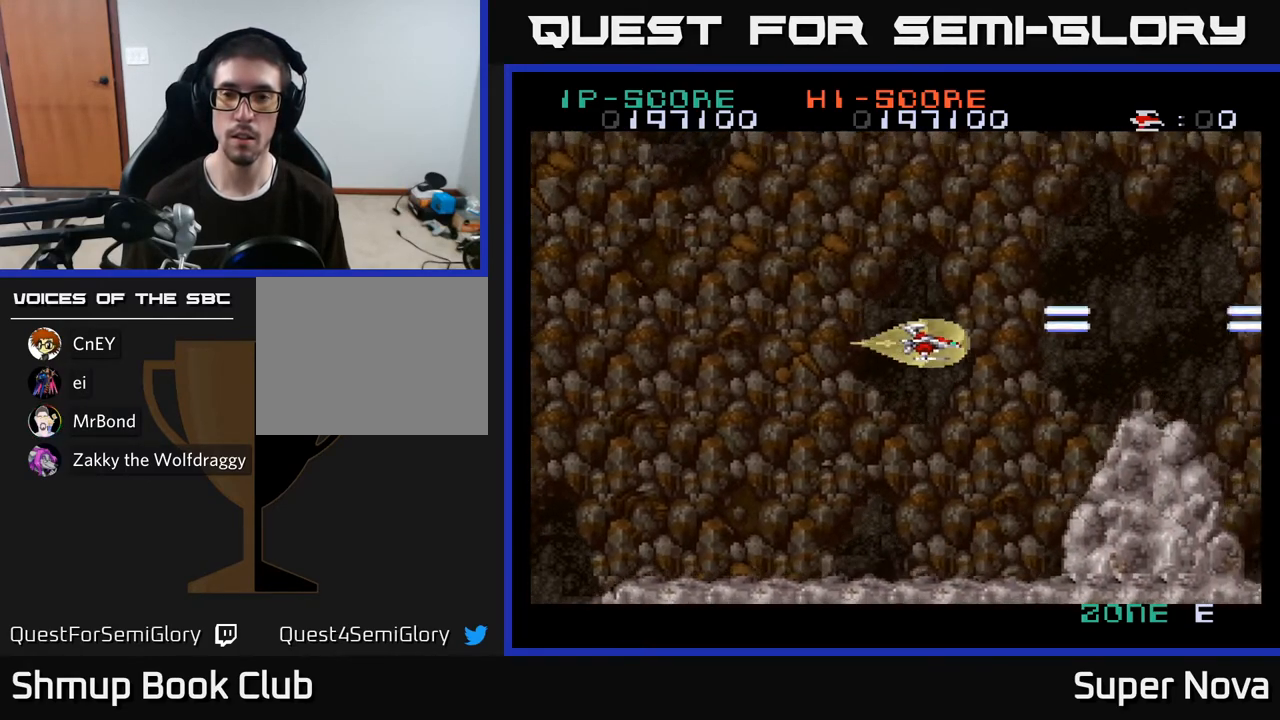
{"buttons": ["A", "X", "DPAD_UP", "DPAD_RIGHT"], "right_stick": "center", "events": [[150, "DPAD_DOWN", "up"], [183, "DPAD_RIGHT", "down"], [367, "DPAD_UP", "down"], [483, "A", "down"]]}
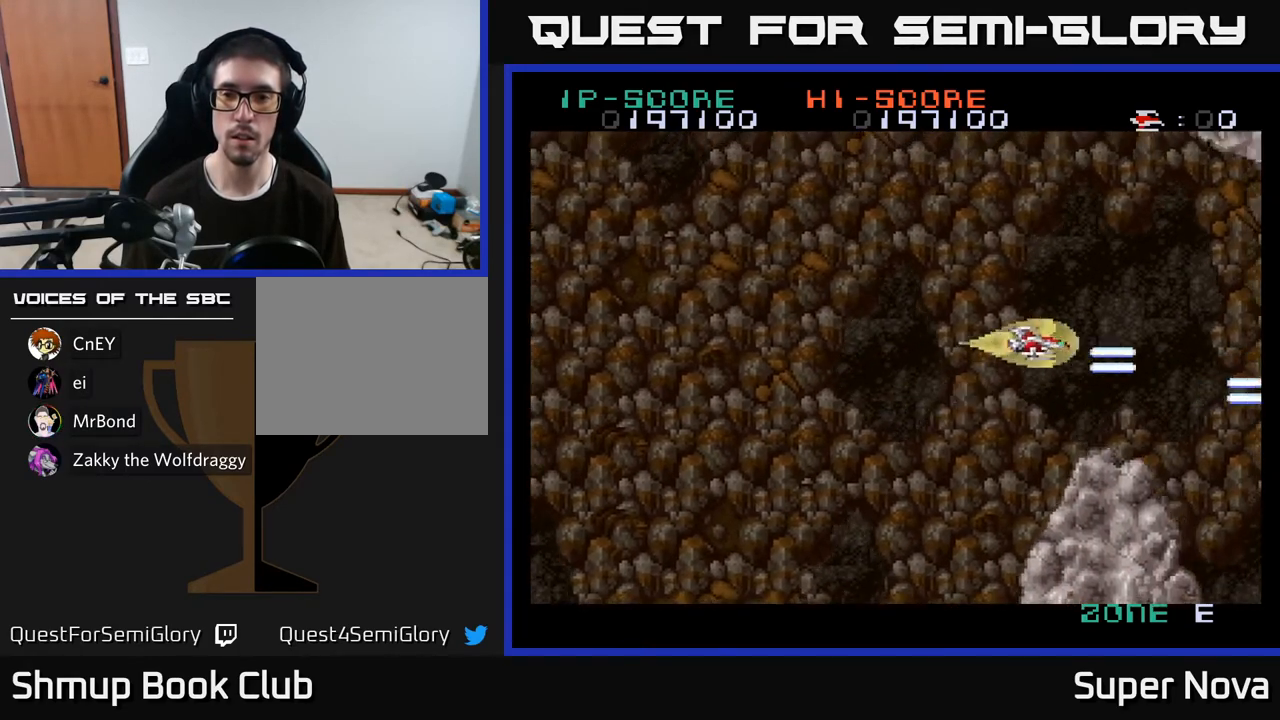
{"buttons": ["A", "DPAD_LEFT"], "right_stick": "center", "events": [[117, "DPAD_UP", "up"], [150, "X", "up"], [200, "DPAD_RIGHT", "up"], [317, "DPAD_LEFT", "down"]]}
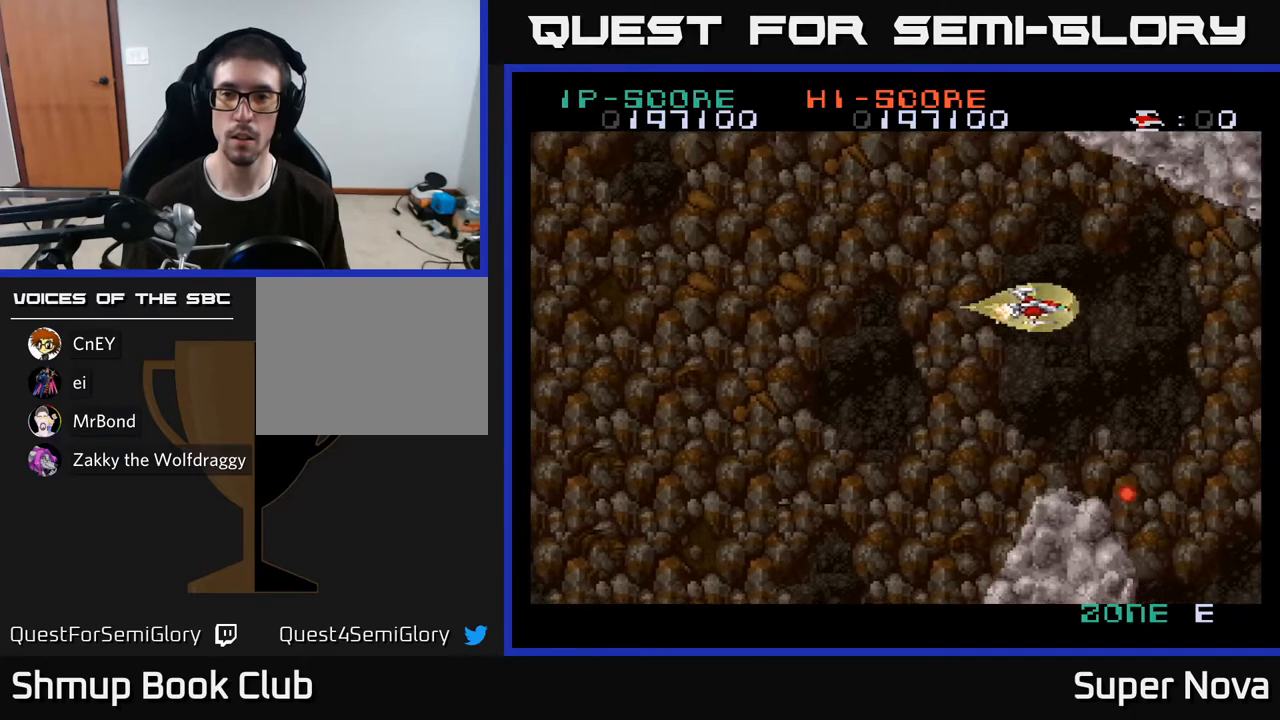
{"buttons": ["X", "DPAD_LEFT"], "right_stick": "center", "events": [[17, "DPAD_DOWN", "down"], [50, "DPAD_LEFT", "up"], [300, "X", "down"], [317, "DPAD_DOWN", "up"], [333, "DPAD_LEFT", "down"], [417, "A", "up"]]}
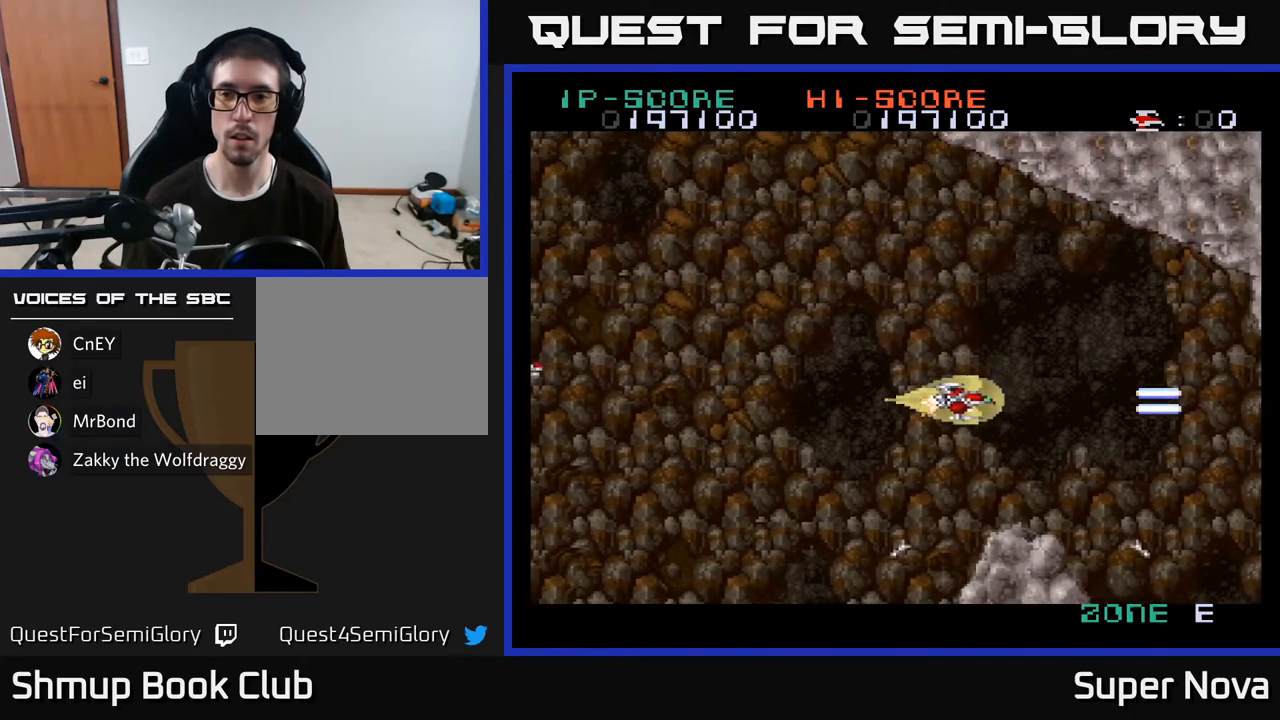
{"buttons": ["X", "DPAD_RIGHT"], "right_stick": "center"}
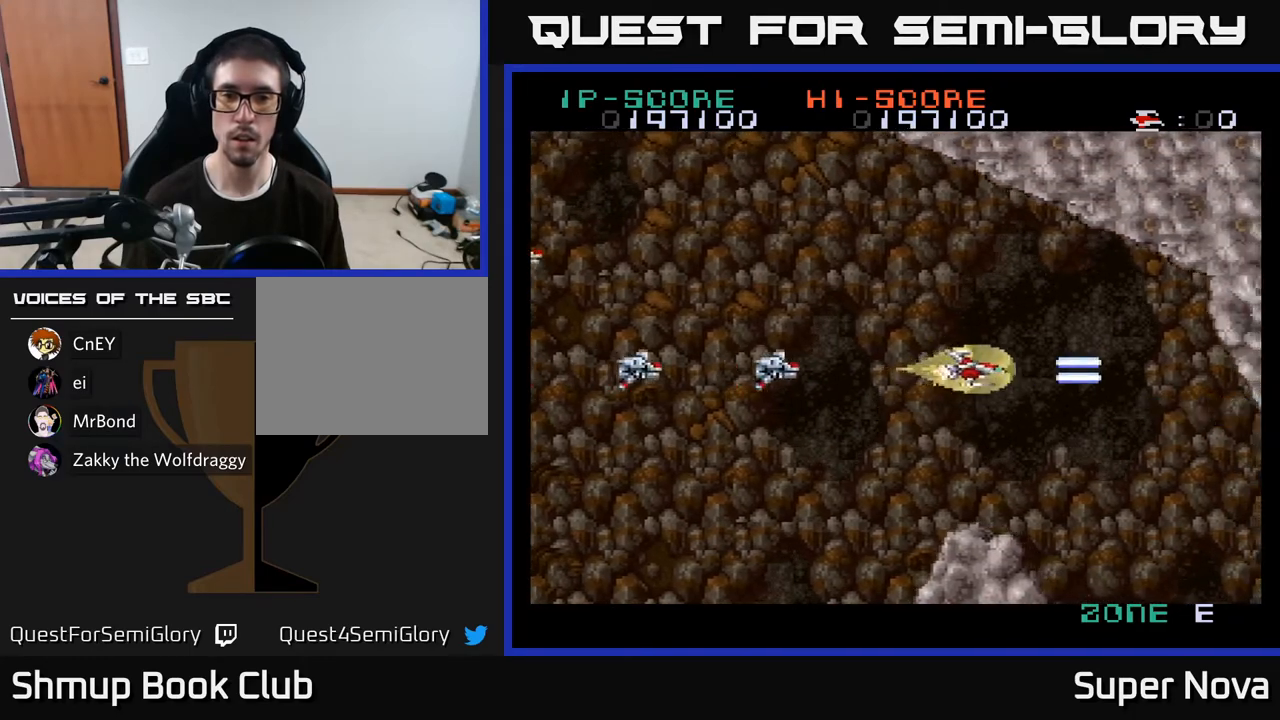
{"buttons": ["A"], "right_stick": "center", "events": [[17, "DPAD_RIGHT", "up"], [17, "DPAD_UP", "down"], [67, "DPAD_LEFT", "down"], [217, "A", "down"], [217, "DPAD_UP", "up"], [233, "X", "up"], [400, "DPAD_UP", "down"], [417, "DPAD_LEFT", "up"], [450, "DPAD_UP", "up"]]}
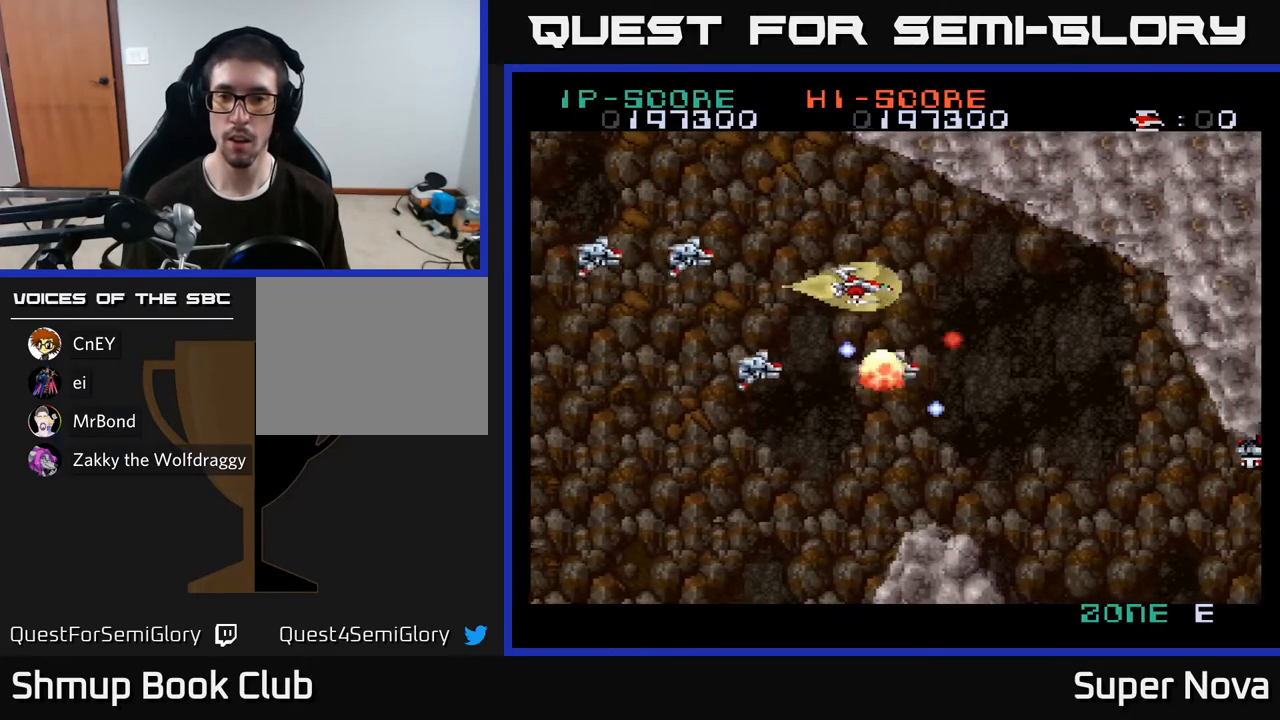
{"buttons": ["A", "X", "DPAD_DOWN", "DPAD_RIGHT"], "right_stick": "center", "events": [[117, "DPAD_RIGHT", "down"], [467, "DPAD_DOWN", "down"], [500, "X", "down"]]}
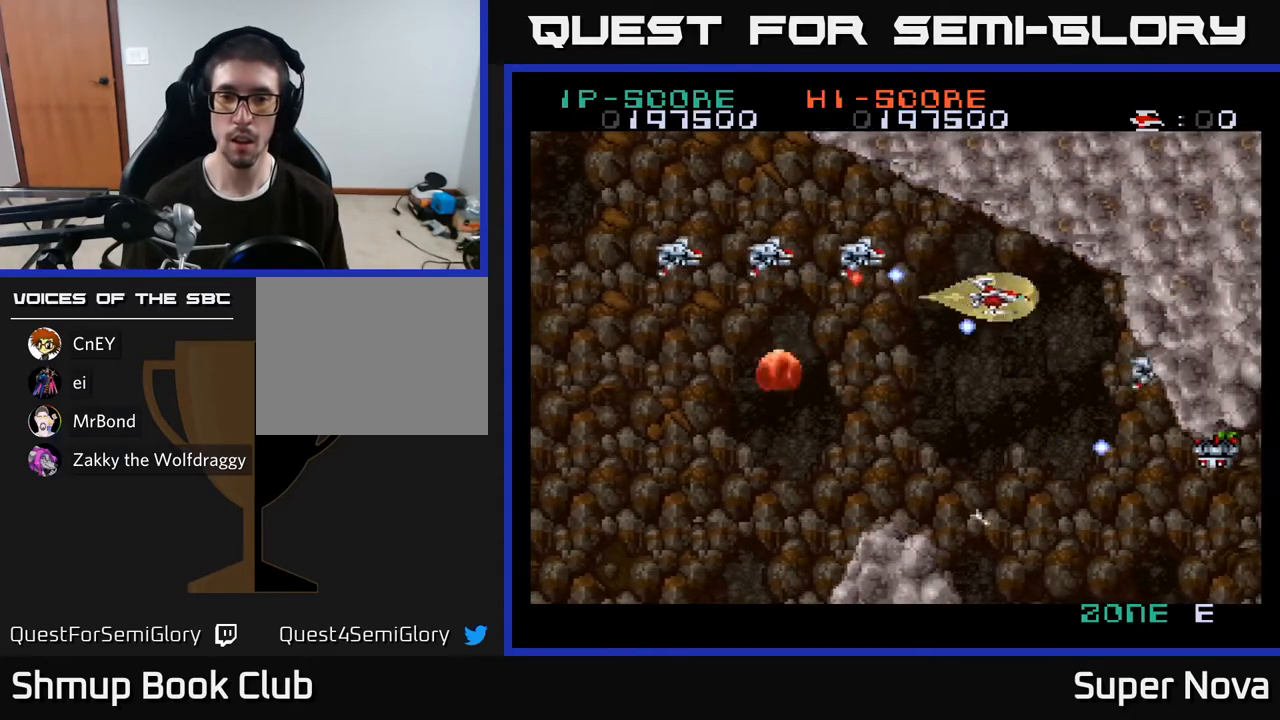
{"buttons": ["X", "DPAD_DOWN", "DPAD_LEFT"], "right_stick": "center", "events": [[67, "DPAD_RIGHT", "up"], [150, "DPAD_LEFT", "down"], [200, "A", "up"]]}
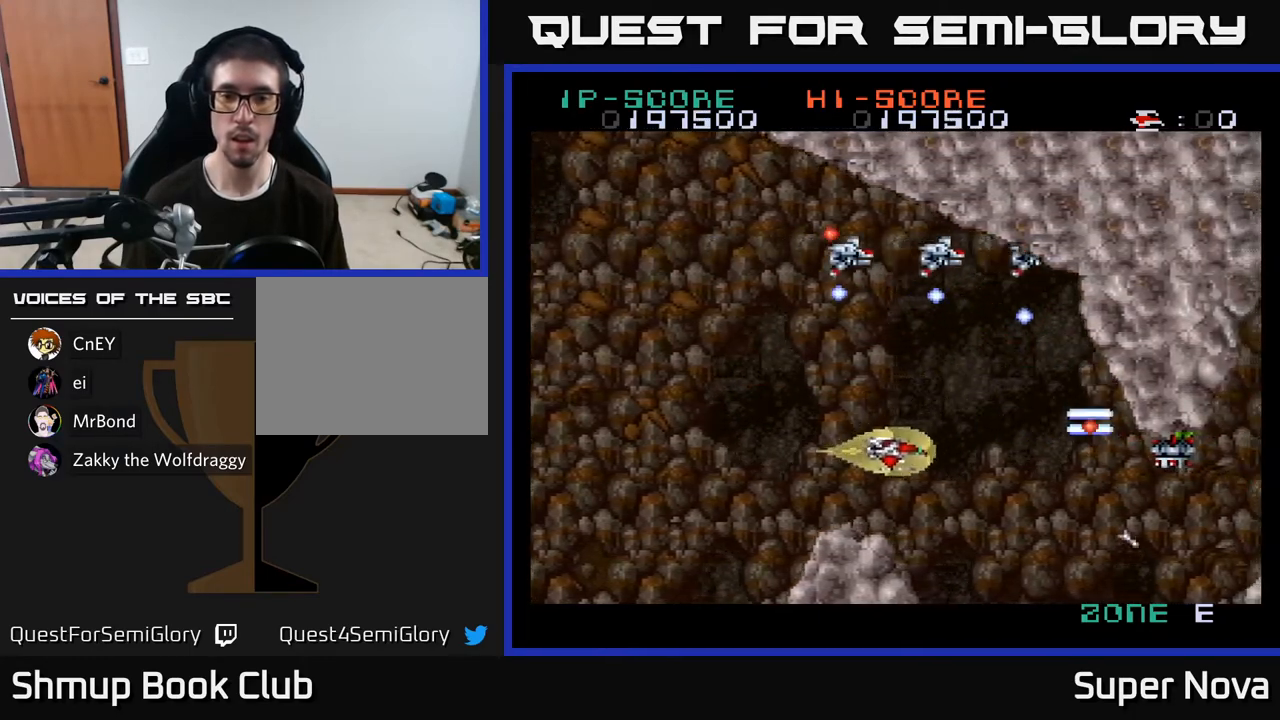
{"buttons": ["X", "DPAD_UP", "DPAD_LEFT"], "right_stick": "center", "events": [[33, "DPAD_DOWN", "up"], [283, "DPAD_UP", "down"]]}
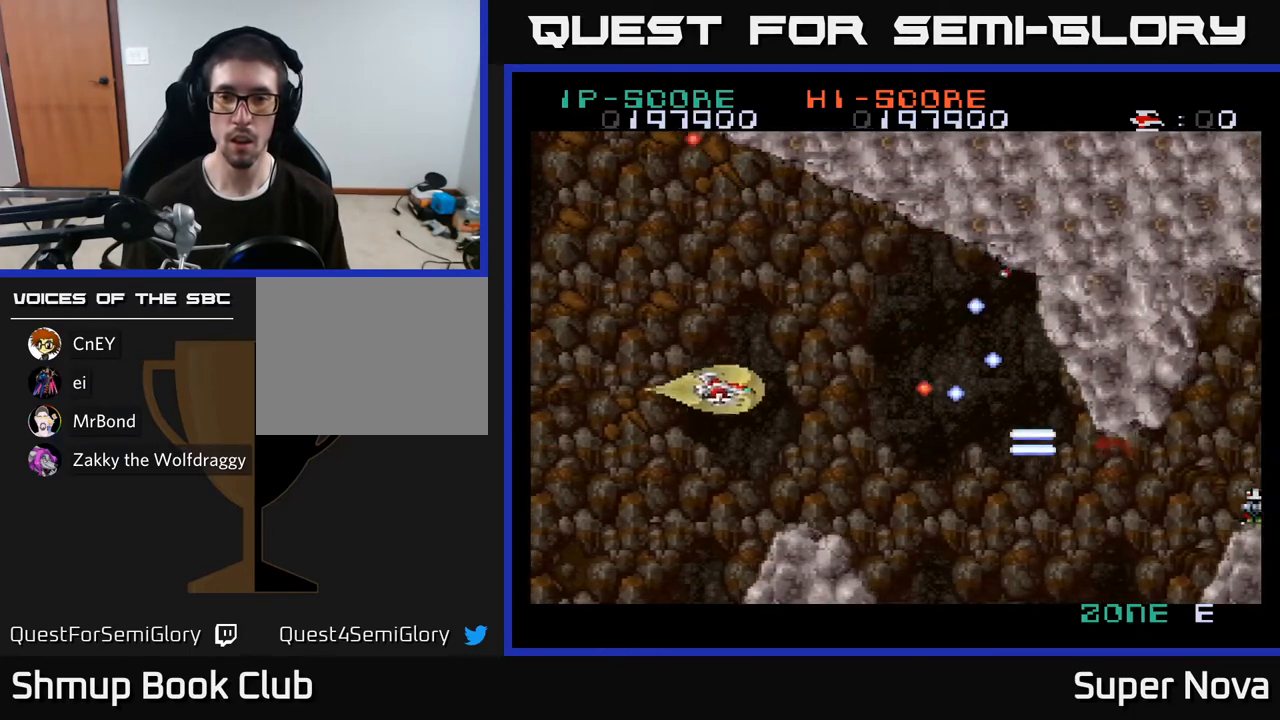
{"buttons": ["X", "DPAD_RIGHT"], "right_stick": "center", "events": [[33, "DPAD_LEFT", "up"], [333, "DPAD_RIGHT", "down"], [400, "DPAD_UP", "up"]]}
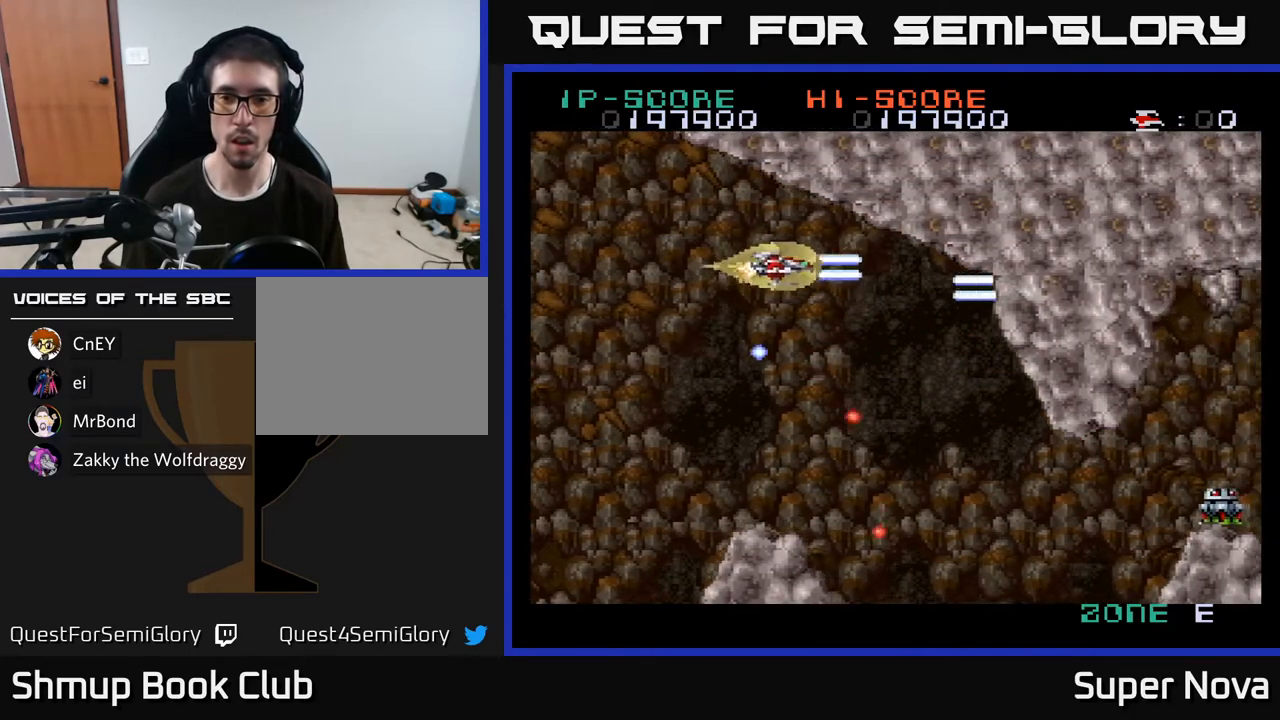
{"buttons": ["X", "DPAD_DOWN", "DPAD_RIGHT"], "right_stick": "center", "events": [[33, "DPAD_DOWN", "down"], [117, "DPAD_RIGHT", "up"], [183, "X", "up"], [367, "DPAD_RIGHT", "down"], [500, "X", "down"]]}
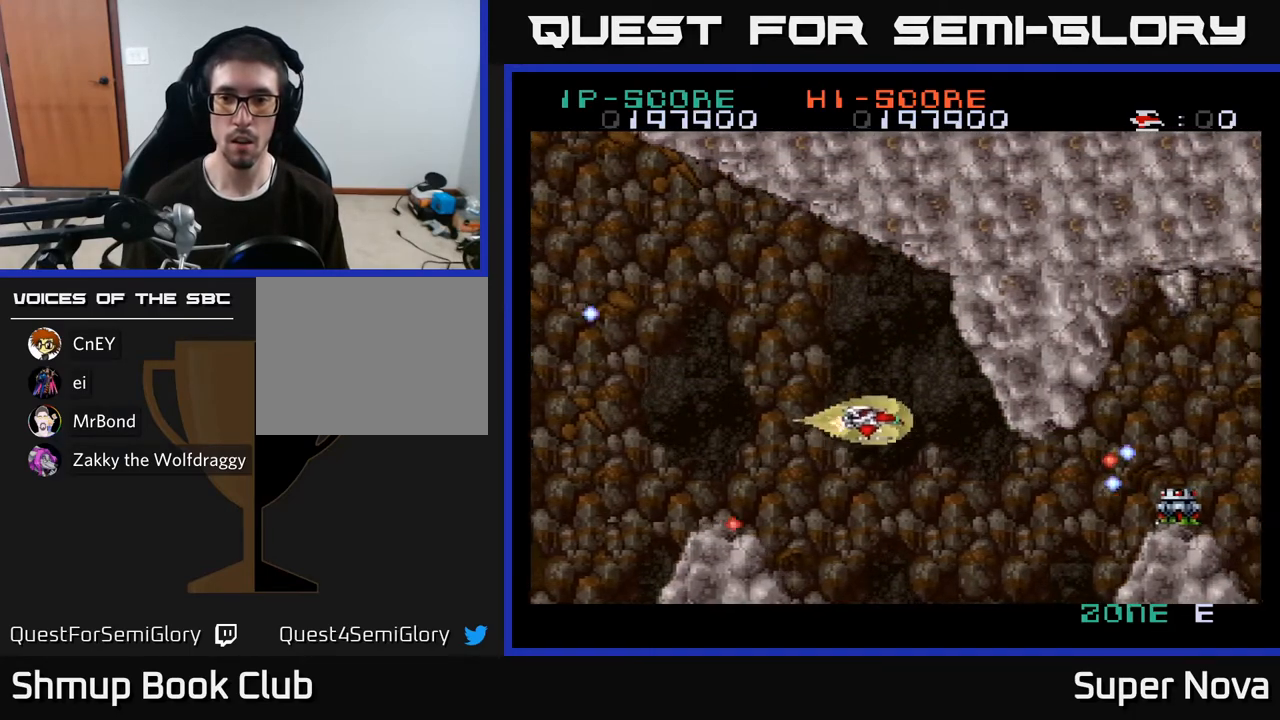
{"buttons": ["A", "DPAD_RIGHT"], "right_stick": "center", "events": [[283, "DPAD_DOWN", "up"], [483, "A", "down"], [500, "X", "up"]]}
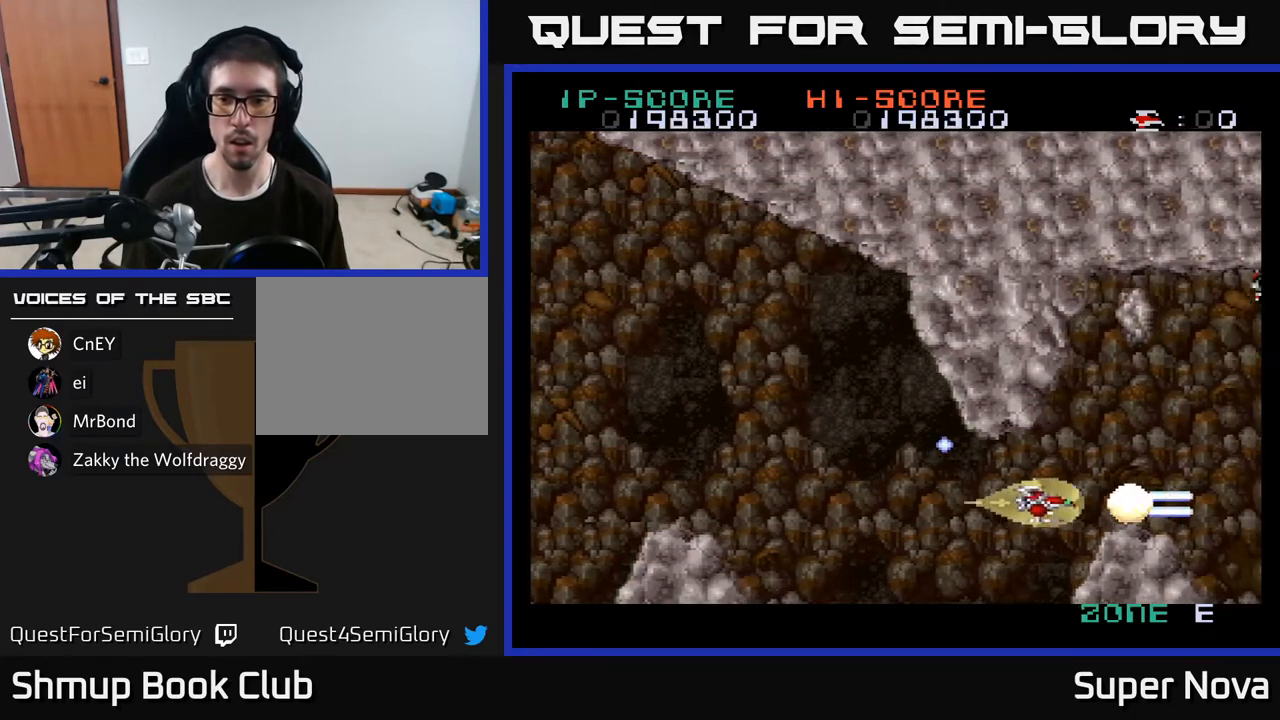
{"buttons": ["X"], "right_stick": "center", "events": [[17, "DPAD_RIGHT", "up"], [33, "DPAD_UP", "down"], [67, "DPAD_LEFT", "down"], [117, "DPAD_UP", "up"], [183, "DPAD_DOWN", "down"], [317, "DPAD_DOWN", "up"], [317, "X", "down"], [367, "A", "up"], [500, "DPAD_LEFT", "up"]]}
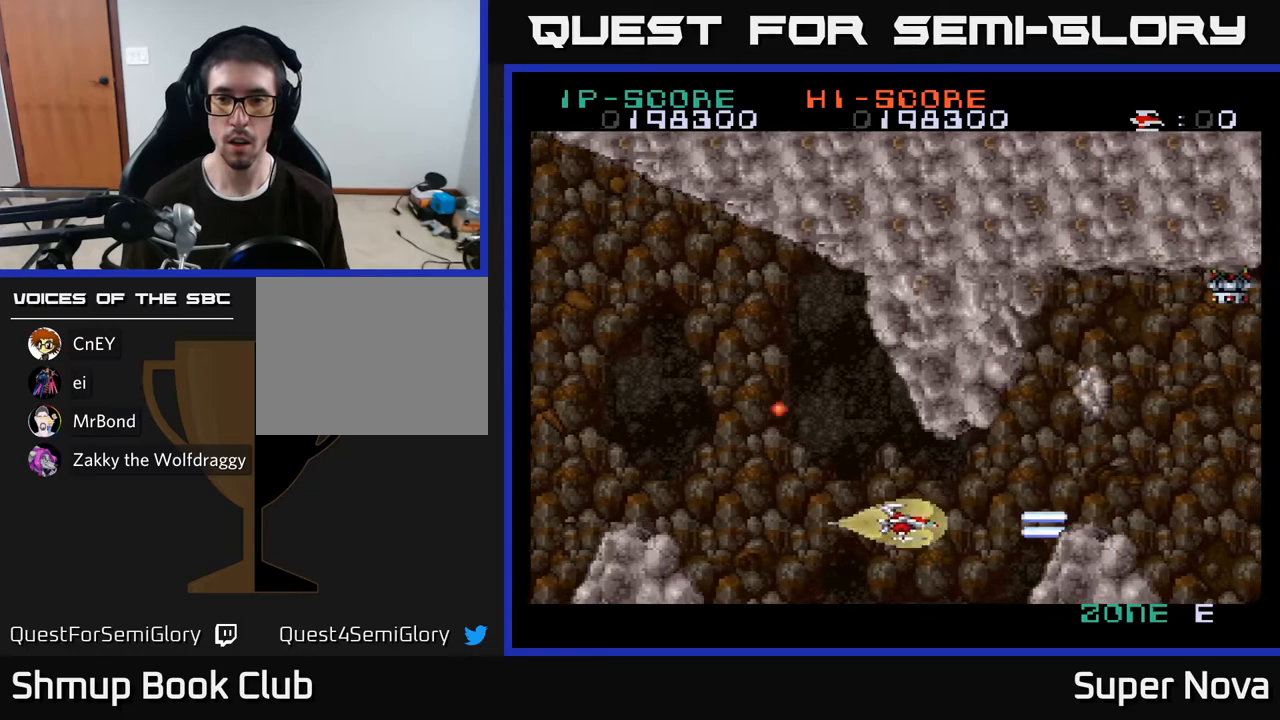
{"buttons": ["A", "DPAD_LEFT"], "right_stick": "center", "events": [[83, "DPAD_RIGHT", "down"], [250, "DPAD_UP", "down"], [267, "DPAD_RIGHT", "up"], [383, "A", "down"], [383, "DPAD_LEFT", "down"], [383, "DPAD_UP", "up"], [417, "X", "up"]]}
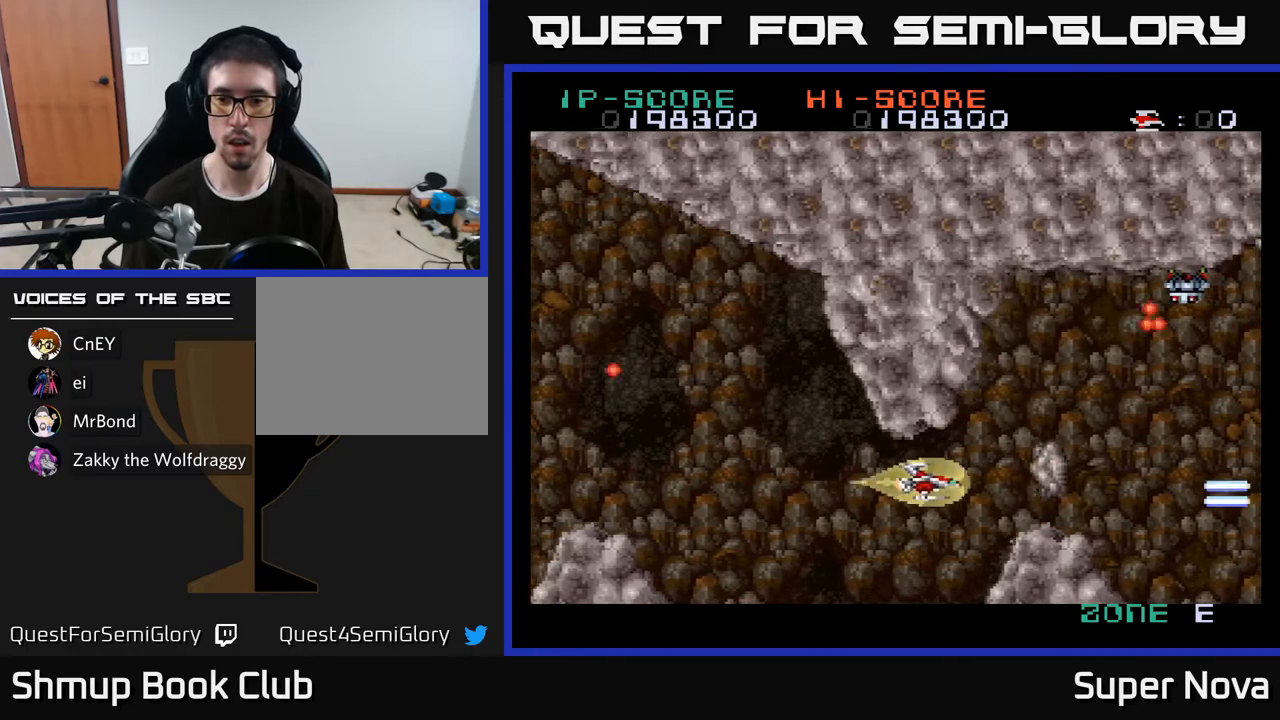
{"buttons": ["X", "DPAD_DOWN"], "right_stick": "center"}
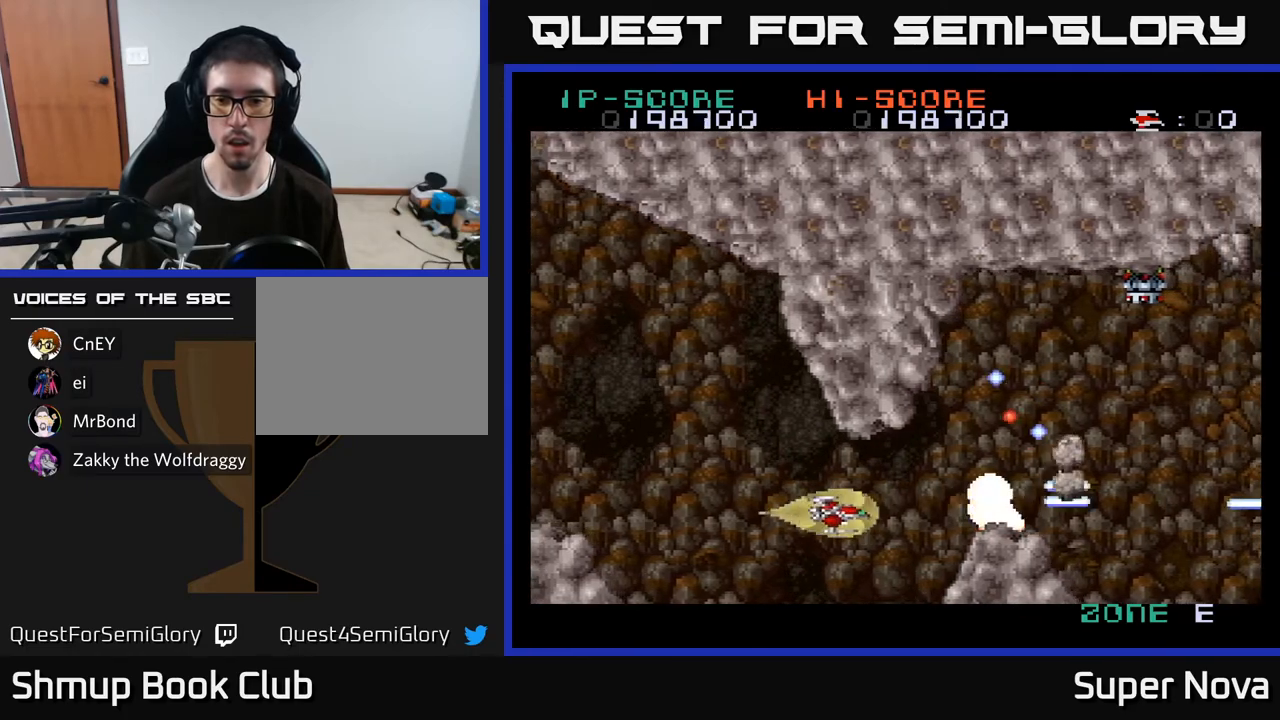
{"buttons": ["X", "DPAD_LEFT"], "right_stick": "center", "events": [[50, "DPAD_DOWN", "up"], [50, "DPAD_LEFT", "down"], [200, "DPAD_UP", "down"], [250, "DPAD_LEFT", "up"], [350, "DPAD_UP", "up"], [417, "DPAD_LEFT", "down"]]}
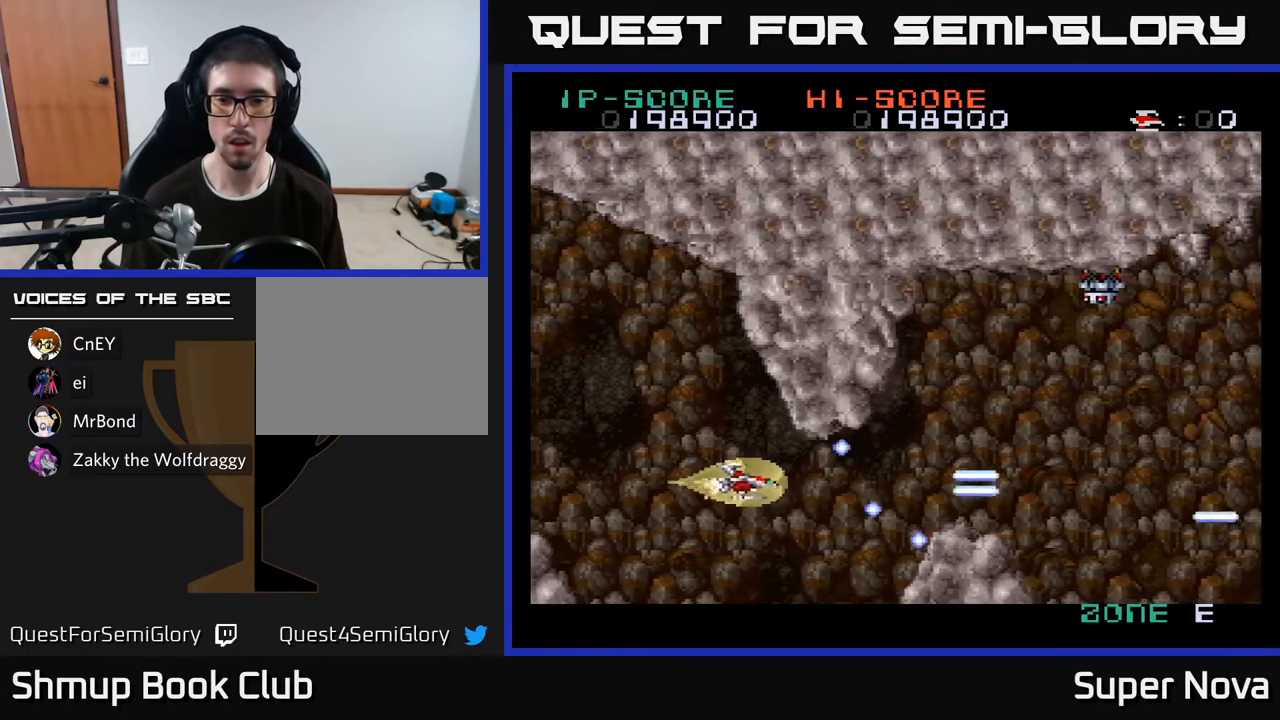
{"buttons": ["X", "DPAD_DOWN"], "right_stick": "center", "events": [[83, "DPAD_UP", "down"], [183, "DPAD_LEFT", "up"], [183, "DPAD_UP", "up"], [400, "DPAD_RIGHT", "down"], [417, "DPAD_DOWN", "down"], [450, "DPAD_RIGHT", "up"]]}
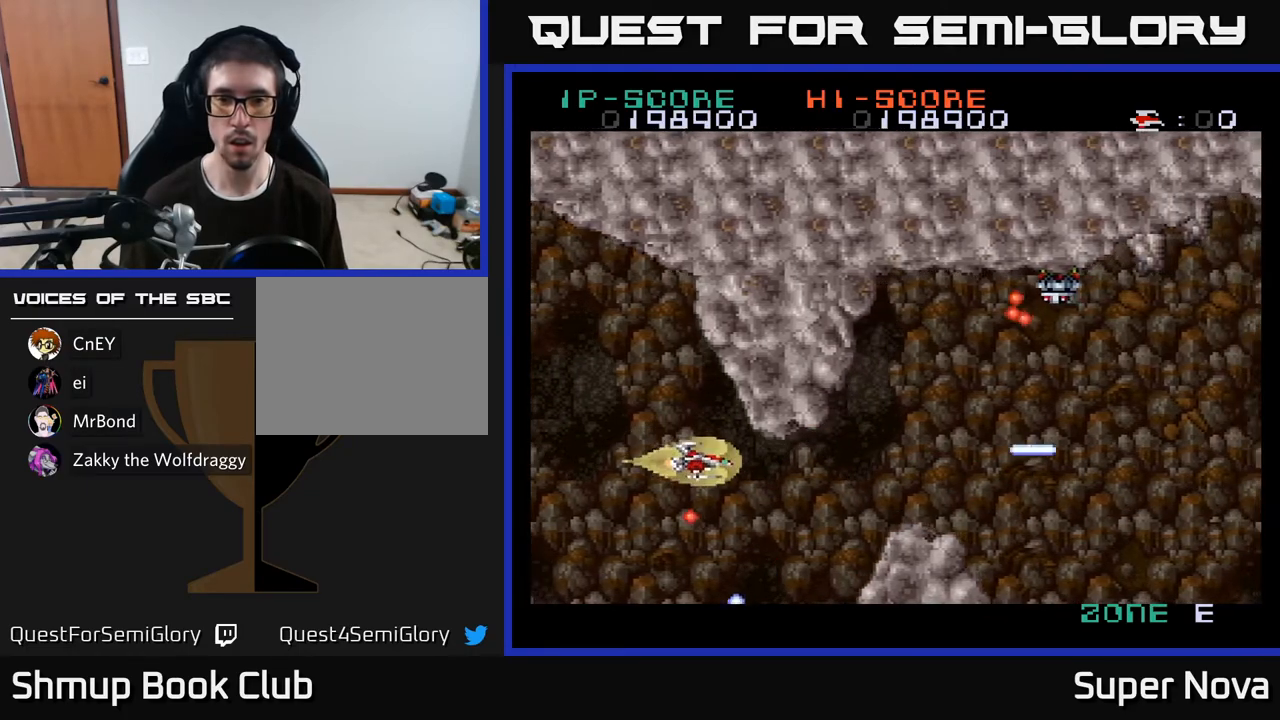
{"buttons": ["A", "DPAD_RIGHT"], "right_stick": "center", "events": [[17, "DPAD_RIGHT", "down"], [67, "DPAD_DOWN", "up"], [200, "X", "up"], [233, "A", "down"]]}
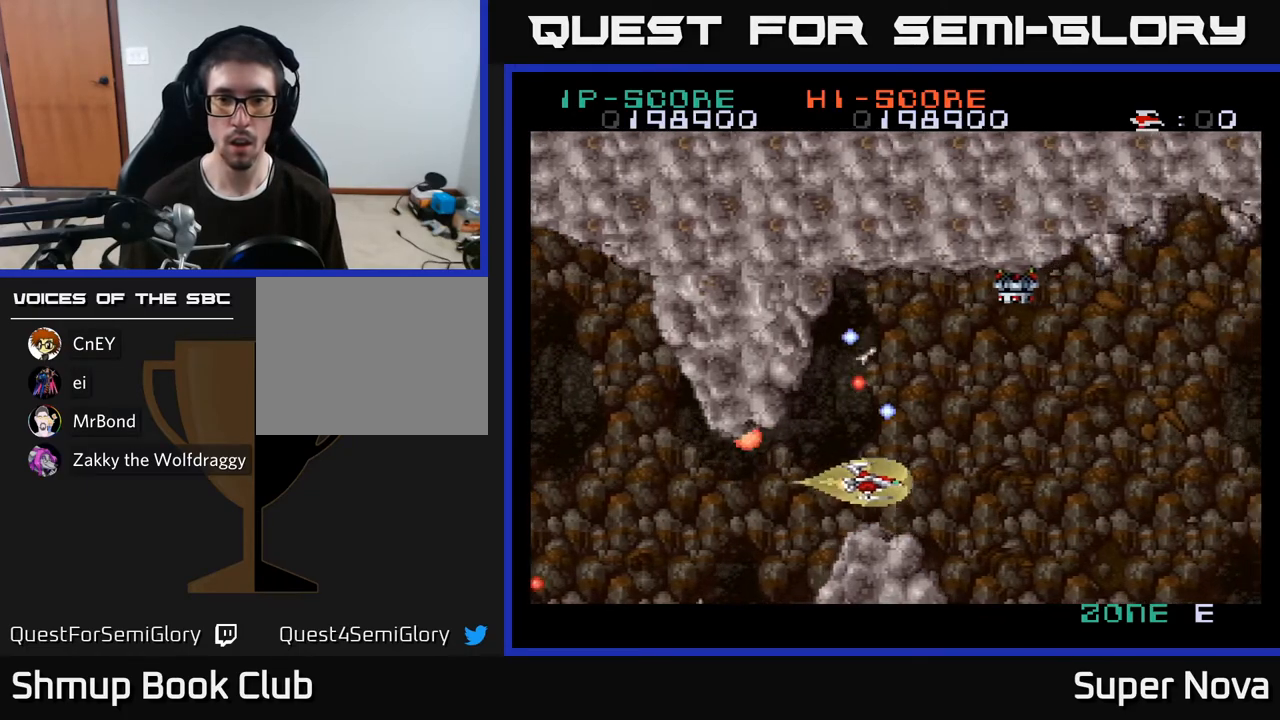
{"buttons": ["A", "DPAD_RIGHT"], "right_stick": "center", "events": [[267, "DPAD_UP", "down"], [283, "DPAD_RIGHT", "up"], [383, "DPAD_RIGHT", "down"], [383, "DPAD_UP", "up"]]}
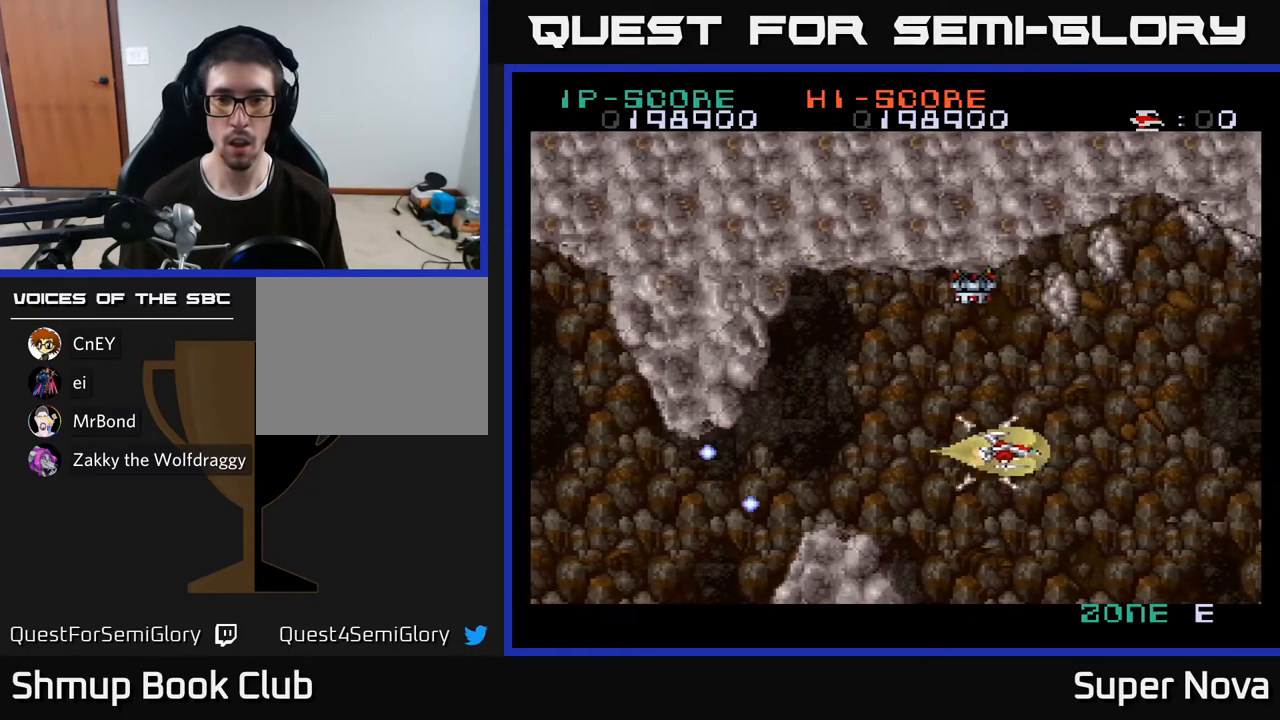
{"buttons": ["X", "DPAD_UP", "DPAD_LEFT"], "right_stick": "center", "events": [[17, "DPAD_RIGHT", "up"], [50, "DPAD_LEFT", "down"], [217, "DPAD_UP", "down"], [217, "X", "down"], [283, "A", "up"]]}
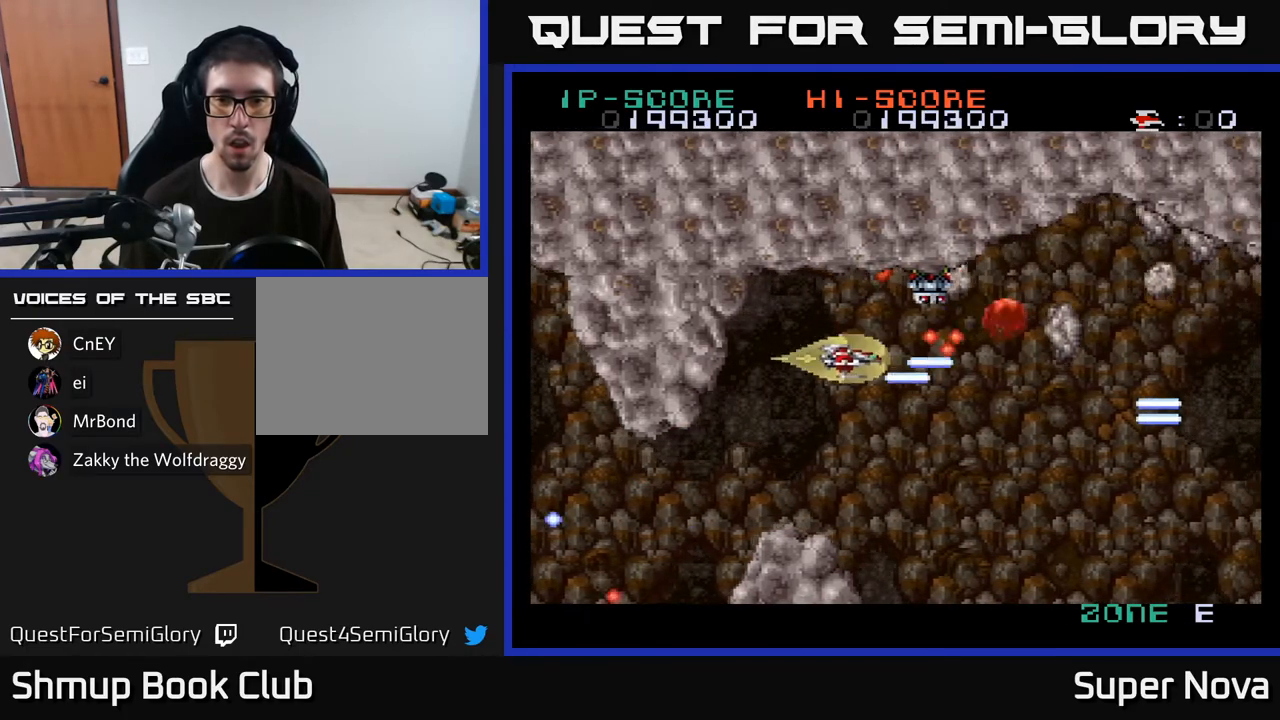
{"buttons": ["X", "DPAD_DOWN"], "right_stick": "center", "events": [[67, "DPAD_UP", "up"], [100, "DPAD_LEFT", "up"], [250, "DPAD_LEFT", "down"], [333, "DPAD_DOWN", "down"], [383, "DPAD_LEFT", "up"]]}
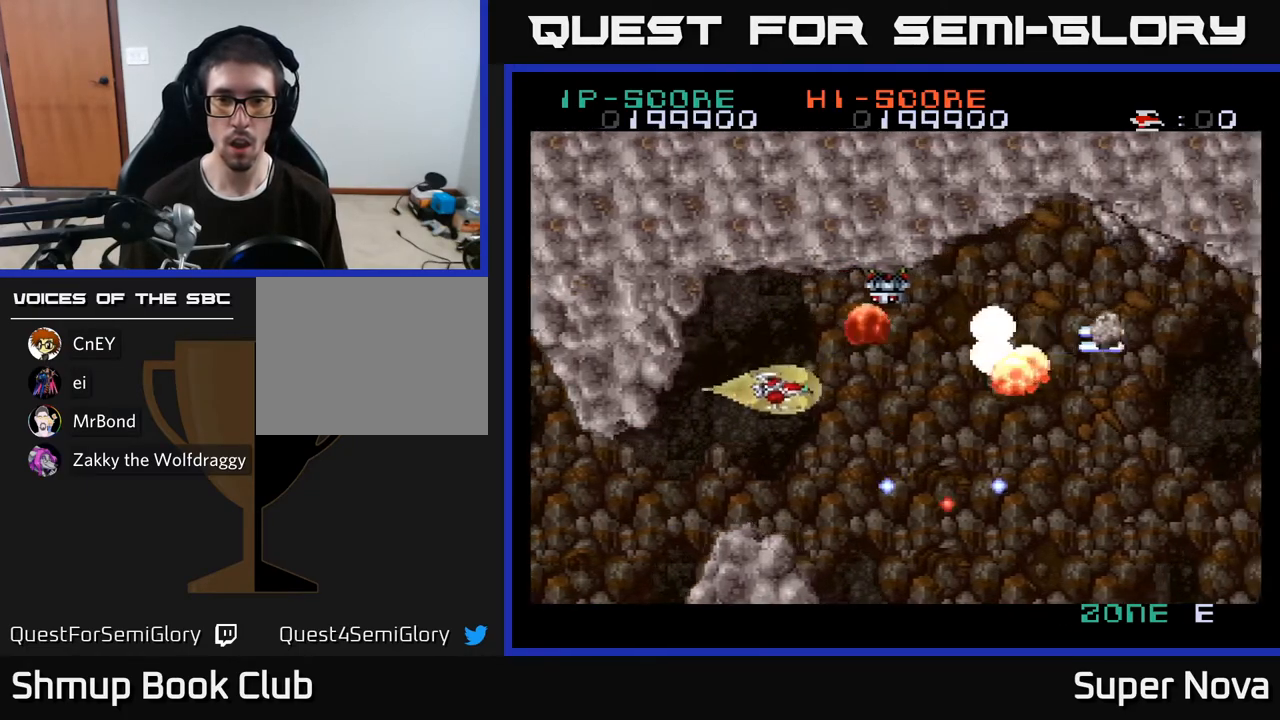
{"buttons": ["X", "DPAD_LEFT"], "right_stick": "center", "events": [[67, "DPAD_RIGHT", "down"], [100, "DPAD_DOWN", "up"], [183, "DPAD_UP", "down"], [300, "DPAD_UP", "up"], [317, "DPAD_RIGHT", "up"], [383, "DPAD_LEFT", "down"]]}
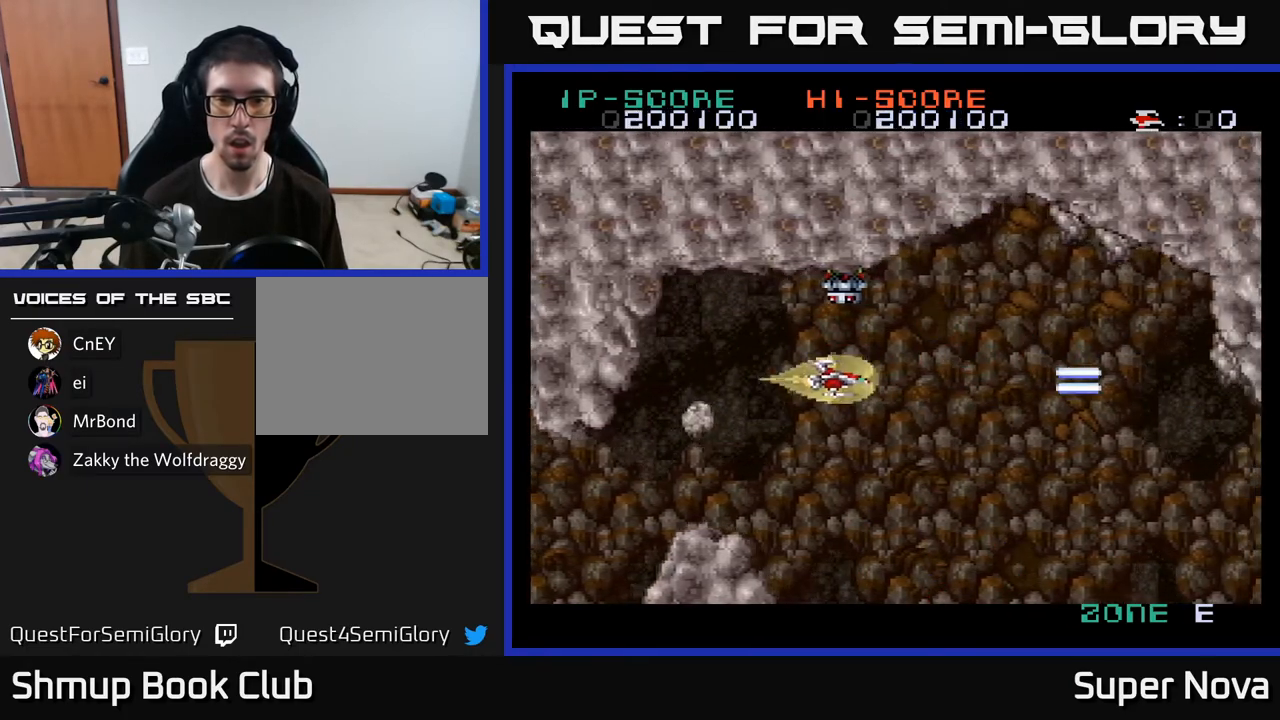
{"buttons": ["X", "DPAD_DOWN"], "right_stick": "center", "events": [[17, "DPAD_UP", "down"], [317, "DPAD_UP", "up"], [417, "DPAD_DOWN", "down"], [450, "DPAD_LEFT", "up"]]}
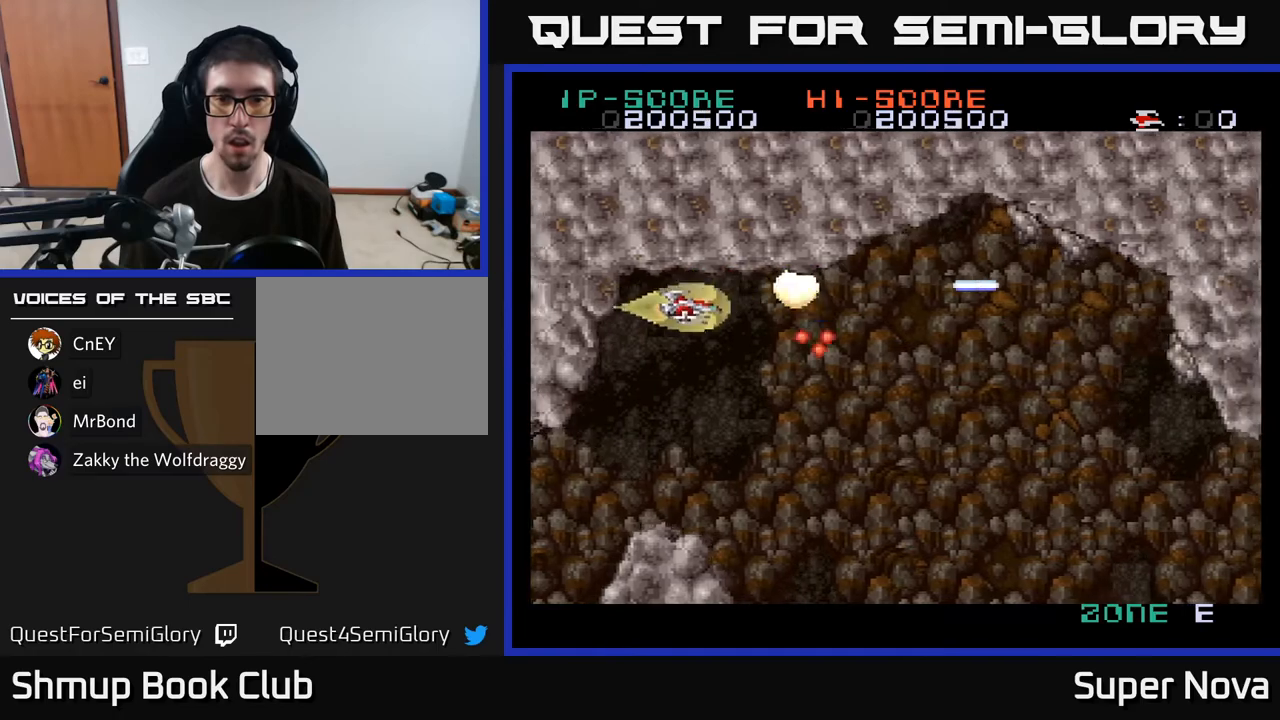
{"buttons": ["X", "DPAD_RIGHT"], "right_stick": "center", "events": [[100, "DPAD_RIGHT", "down"], [117, "DPAD_DOWN", "up"], [250, "DPAD_RIGHT", "up"], [267, "DPAD_UP", "down"], [317, "DPAD_UP", "up"], [333, "DPAD_RIGHT", "down"]]}